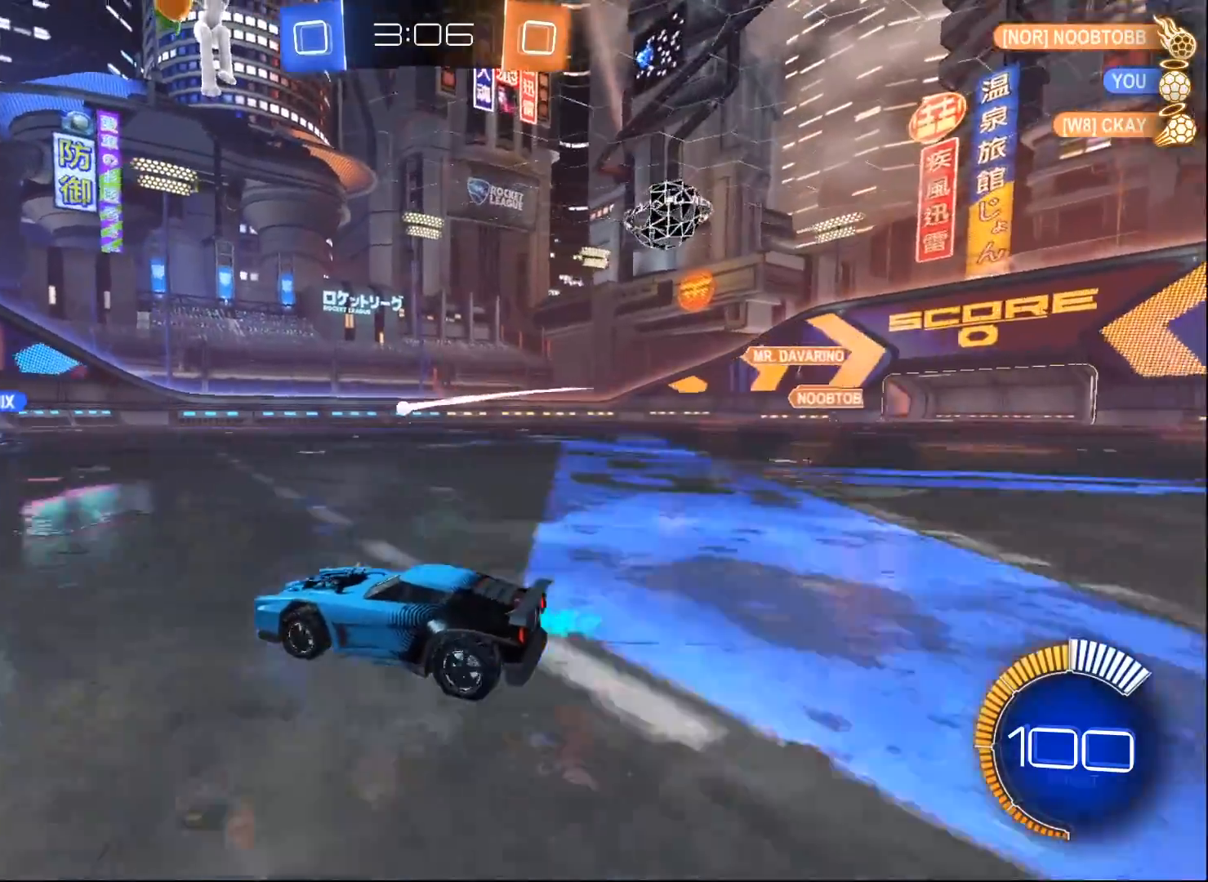
Gameplay with a controller (Xbox layout); each line is a JSON object with the inputs held at the frame after it. "events" lists button and stick changes between this image and that frame as [ms after this image, input, new state], when the widget could be followed in between.
{"buttons": ["R2"], "left_stick": "center", "right_stick": "center", "events": [[100, "left_stick", "center"]]}
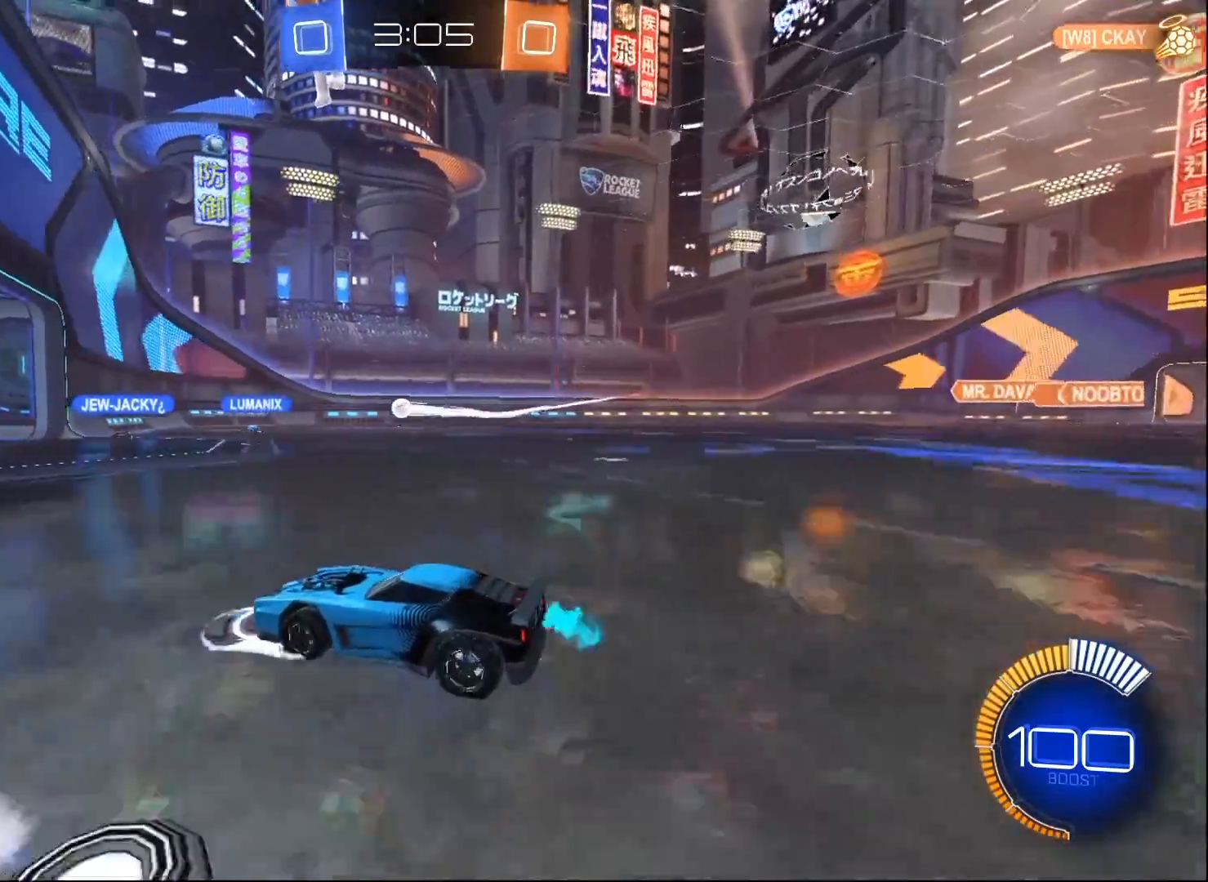
{"buttons": ["R2"], "left_stick": "right", "right_stick": "center", "events": [[300, "left_stick", "right"]]}
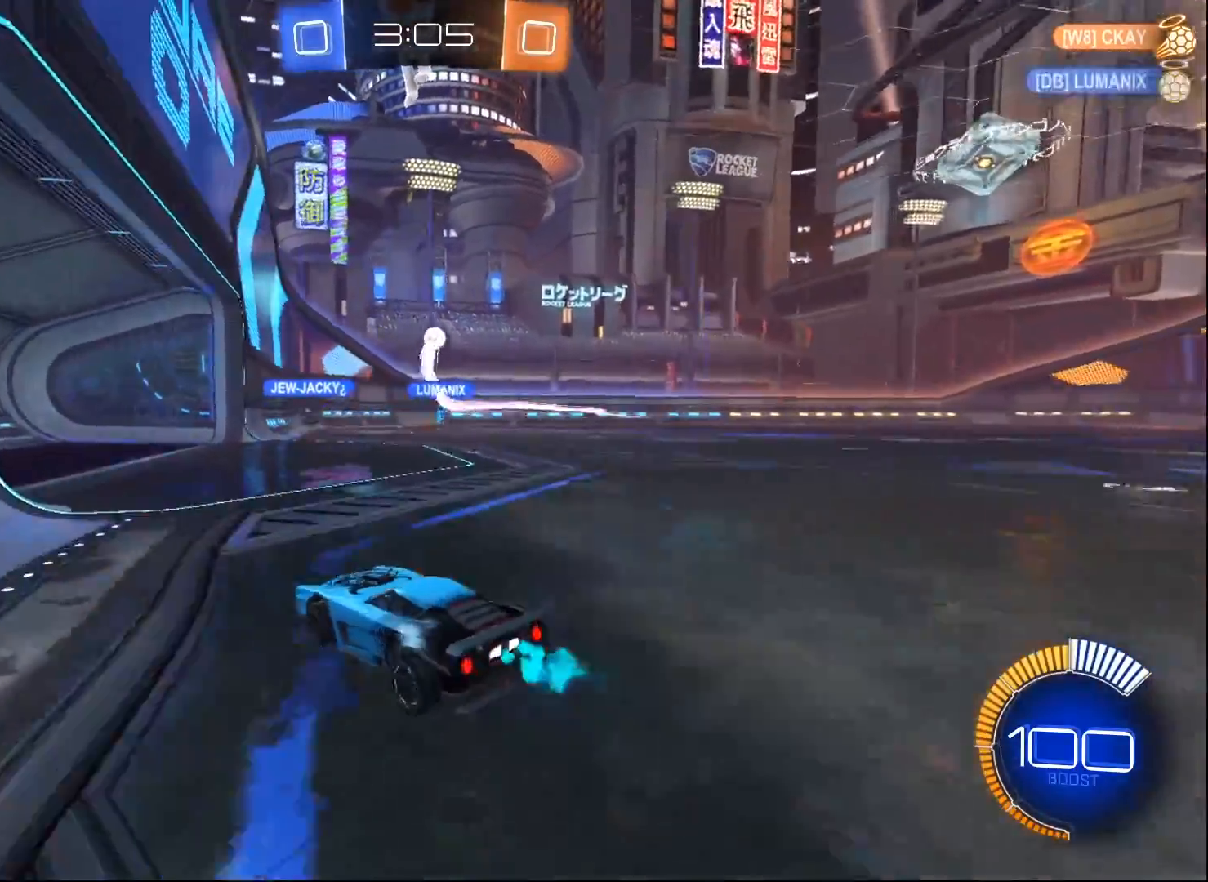
{"buttons": ["R2"], "left_stick": "left", "right_stick": "center", "events": [[117, "left_stick", "center"], [167, "left_stick", "left"]]}
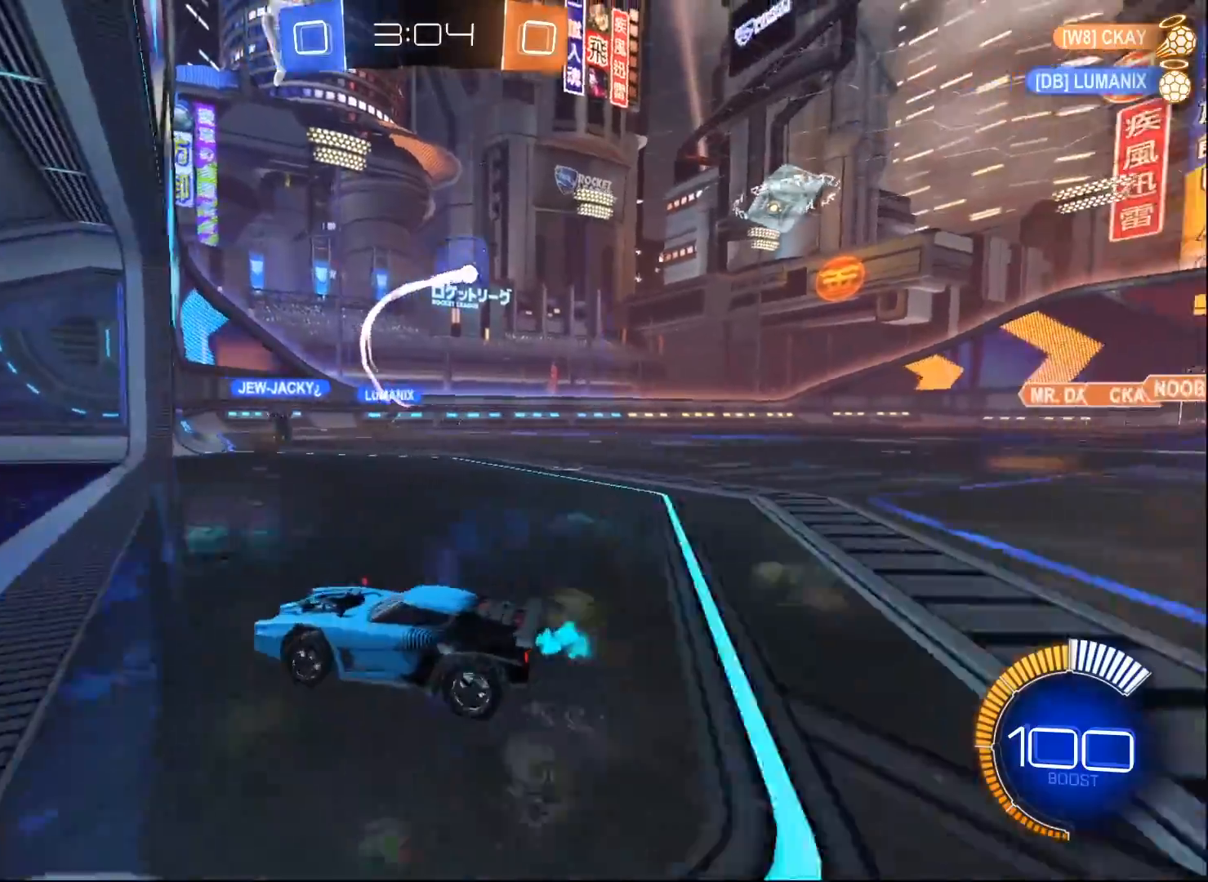
{"buttons": ["R2"], "left_stick": "right", "right_stick": "center", "events": [[17, "left_stick", "down"], [67, "left_stick", "right"], [133, "X", "down"], [333, "X", "up"]]}
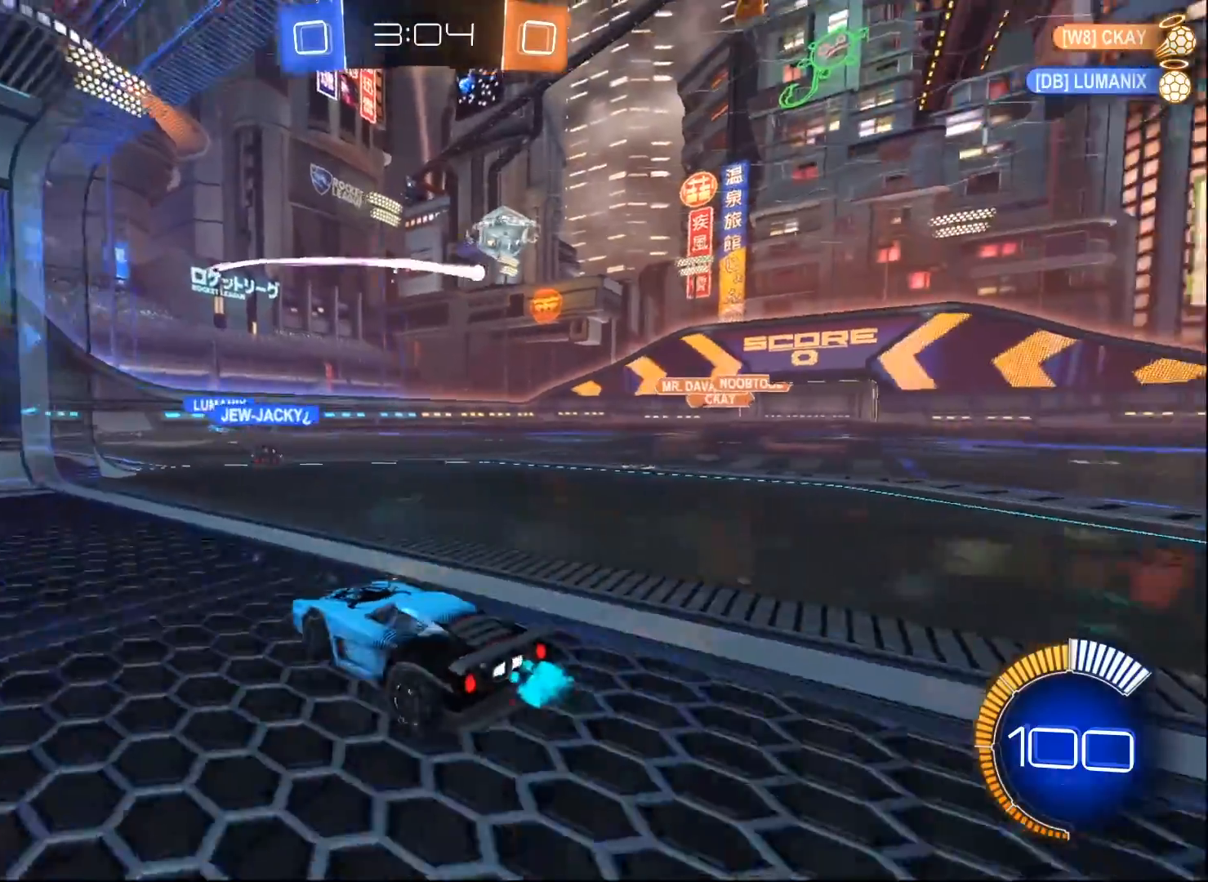
{"buttons": ["L2"], "left_stick": "left", "right_stick": "center", "events": [[33, "X", "down"], [133, "X", "up"], [233, "X", "down"], [267, "left_stick", "center"], [317, "left_stick", "left"], [333, "L2", "down"], [383, "R2", "up"], [383, "X", "up"]]}
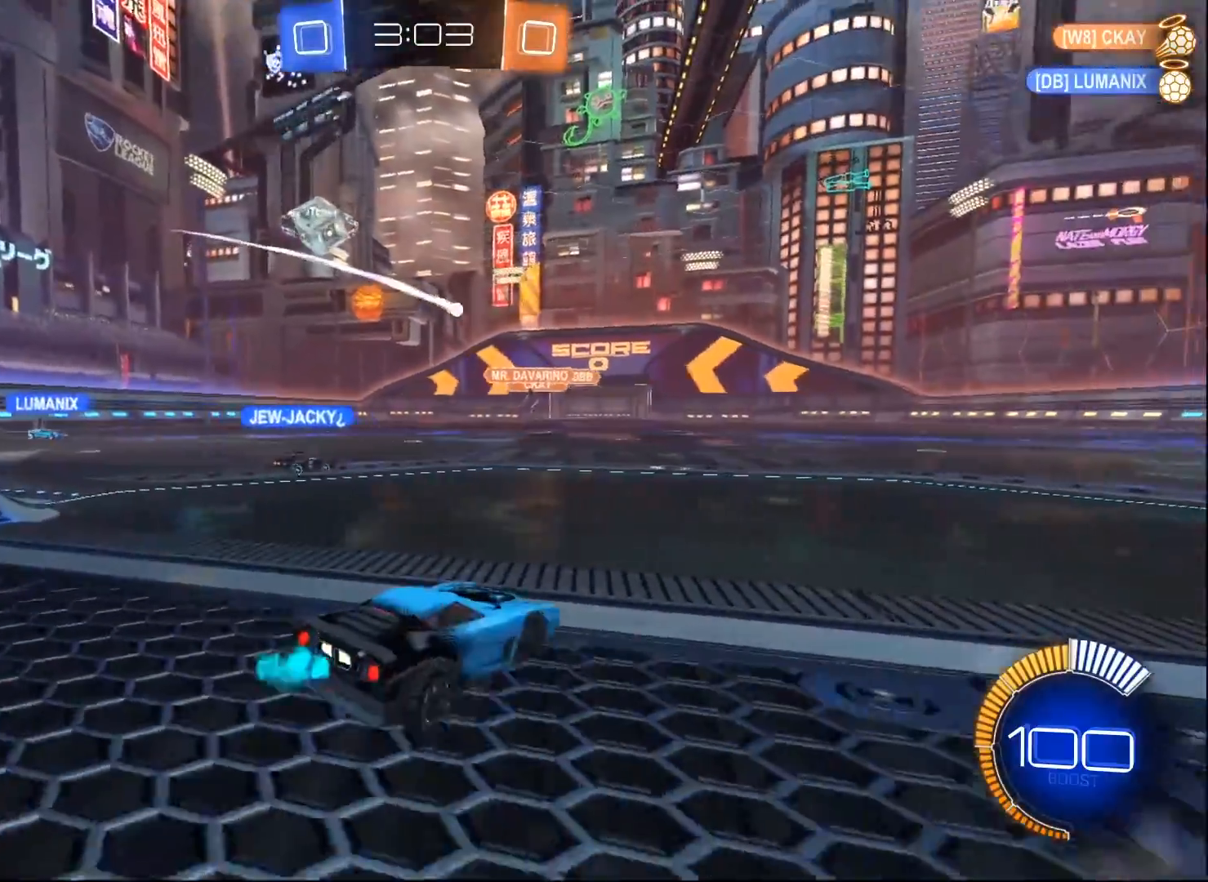
{"buttons": ["R2"], "left_stick": "center", "right_stick": "center", "events": [[83, "left_stick", "center"], [150, "left_stick", "right"], [300, "left_stick", "center"], [350, "R2", "down"], [467, "L2", "up"]]}
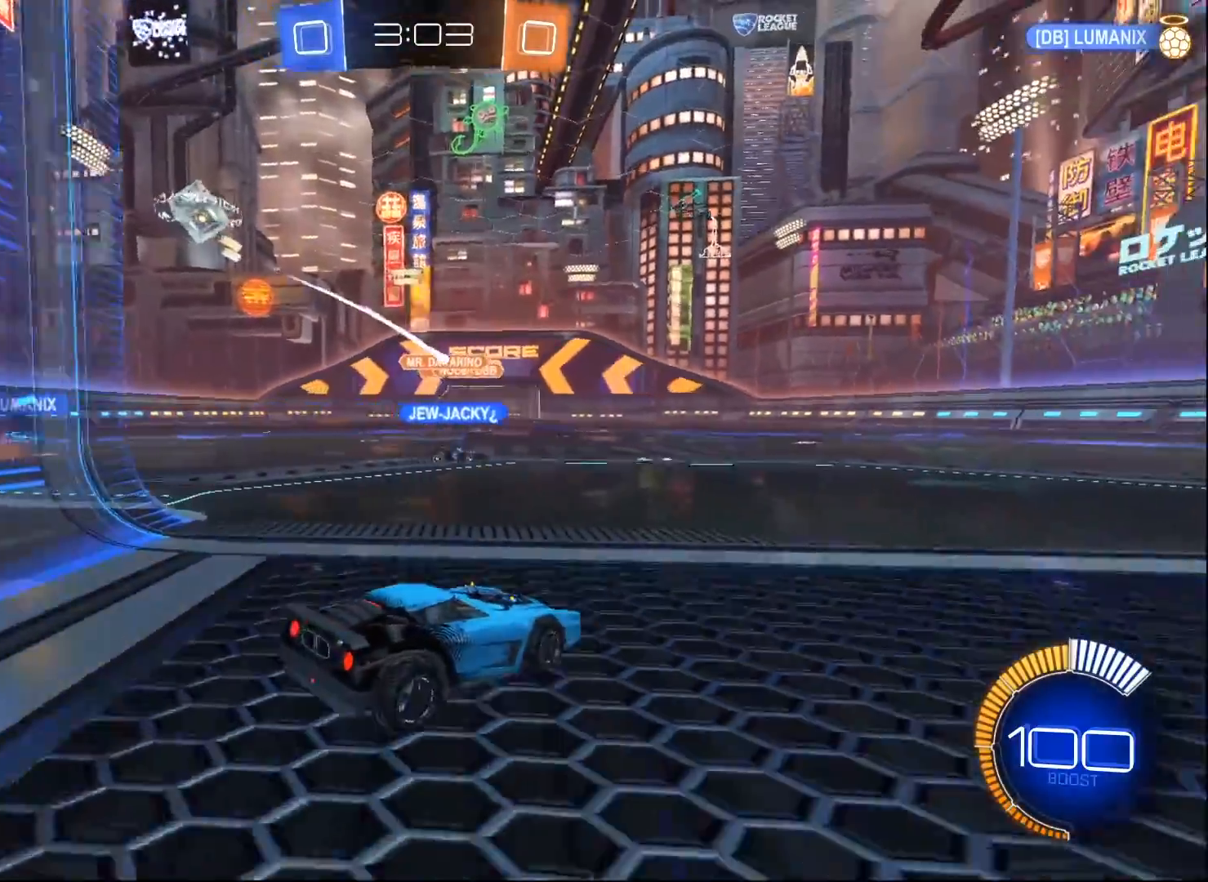
{"buttons": ["R2"], "left_stick": "down-left", "right_stick": "center", "events": [[200, "left_stick", "right"], [367, "left_stick", "center"], [500, "left_stick", "down-left"]]}
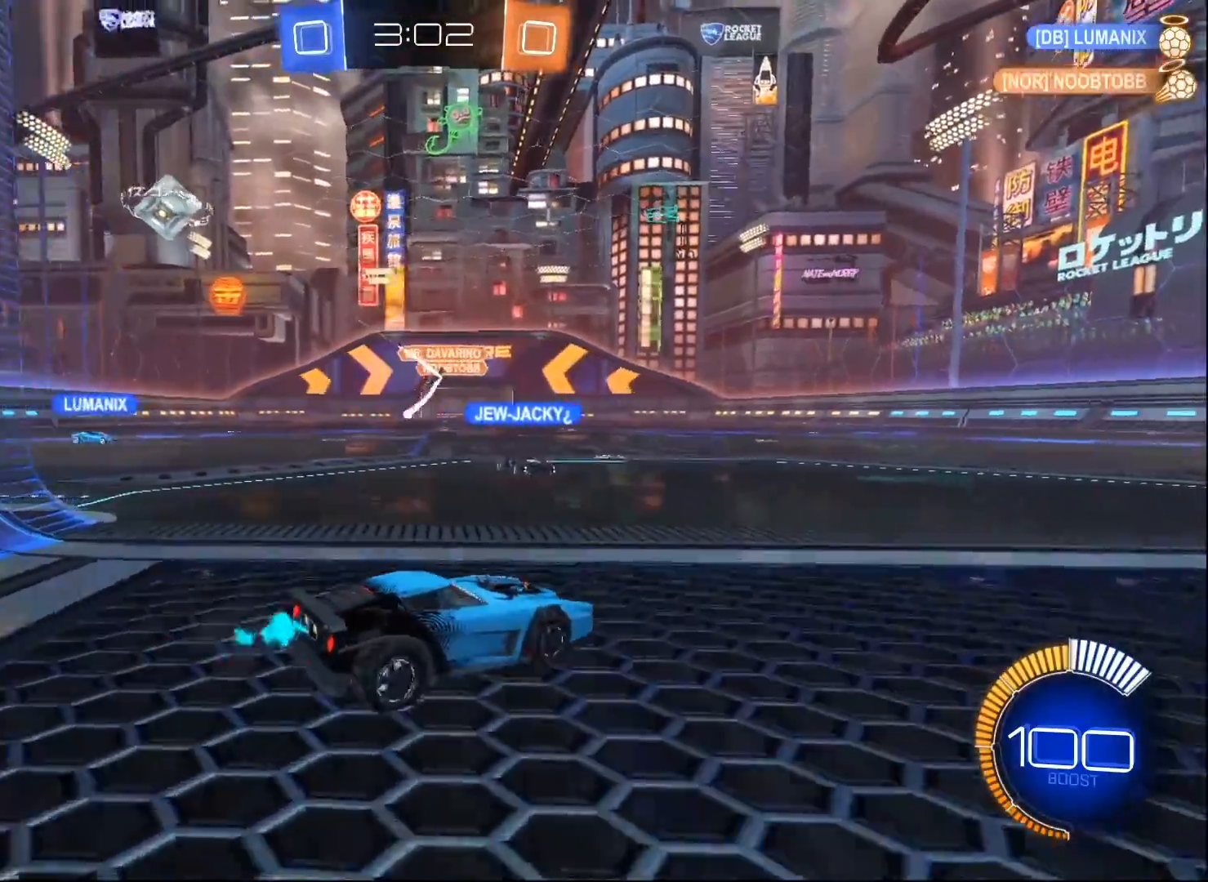
{"buttons": ["L2"], "left_stick": "right", "right_stick": "center", "events": [[33, "R2", "up"], [133, "L2", "down"], [217, "left_stick", "down-right"], [317, "left_stick", "right"]]}
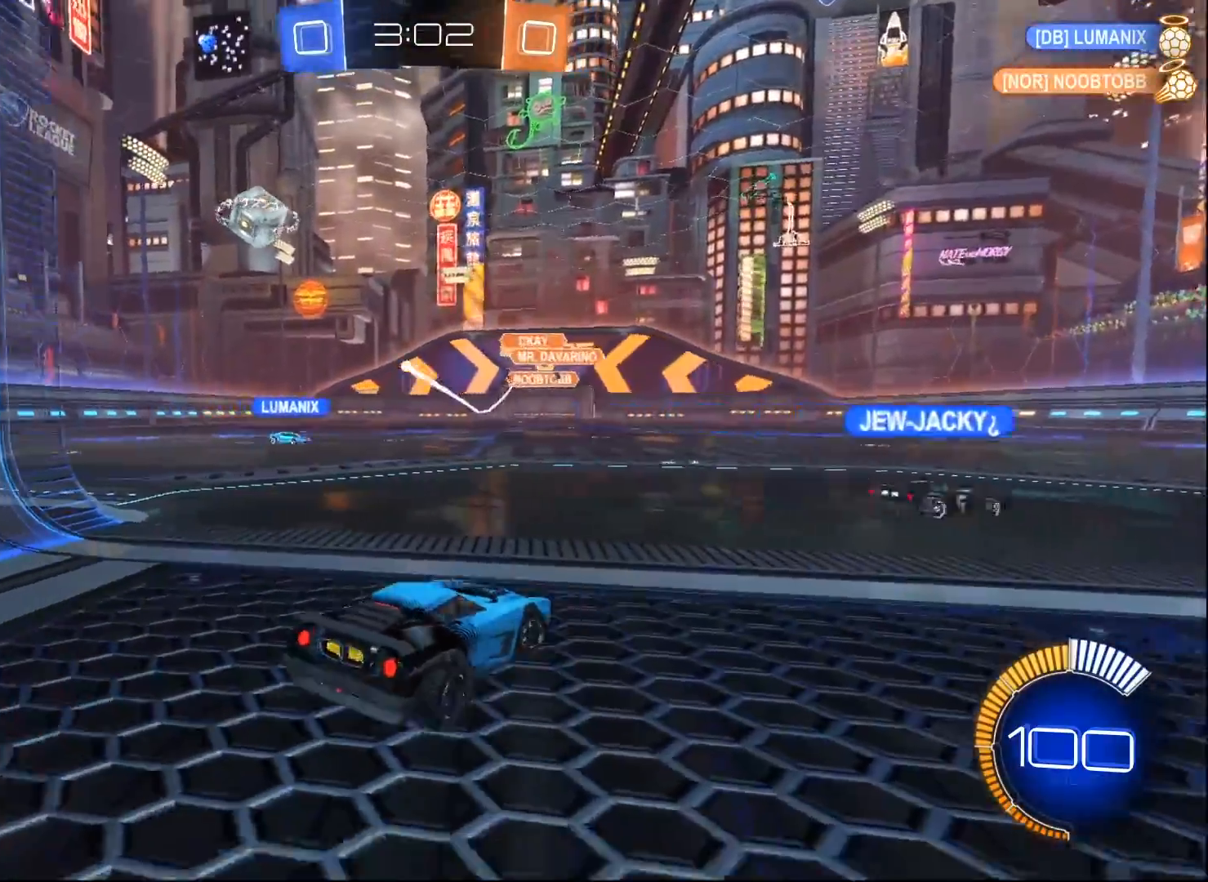
{"buttons": ["R2"], "left_stick": "left", "right_stick": "center", "events": [[167, "R2", "down"], [200, "L2", "up"], [200, "left_stick", "center"], [300, "left_stick", "left"]]}
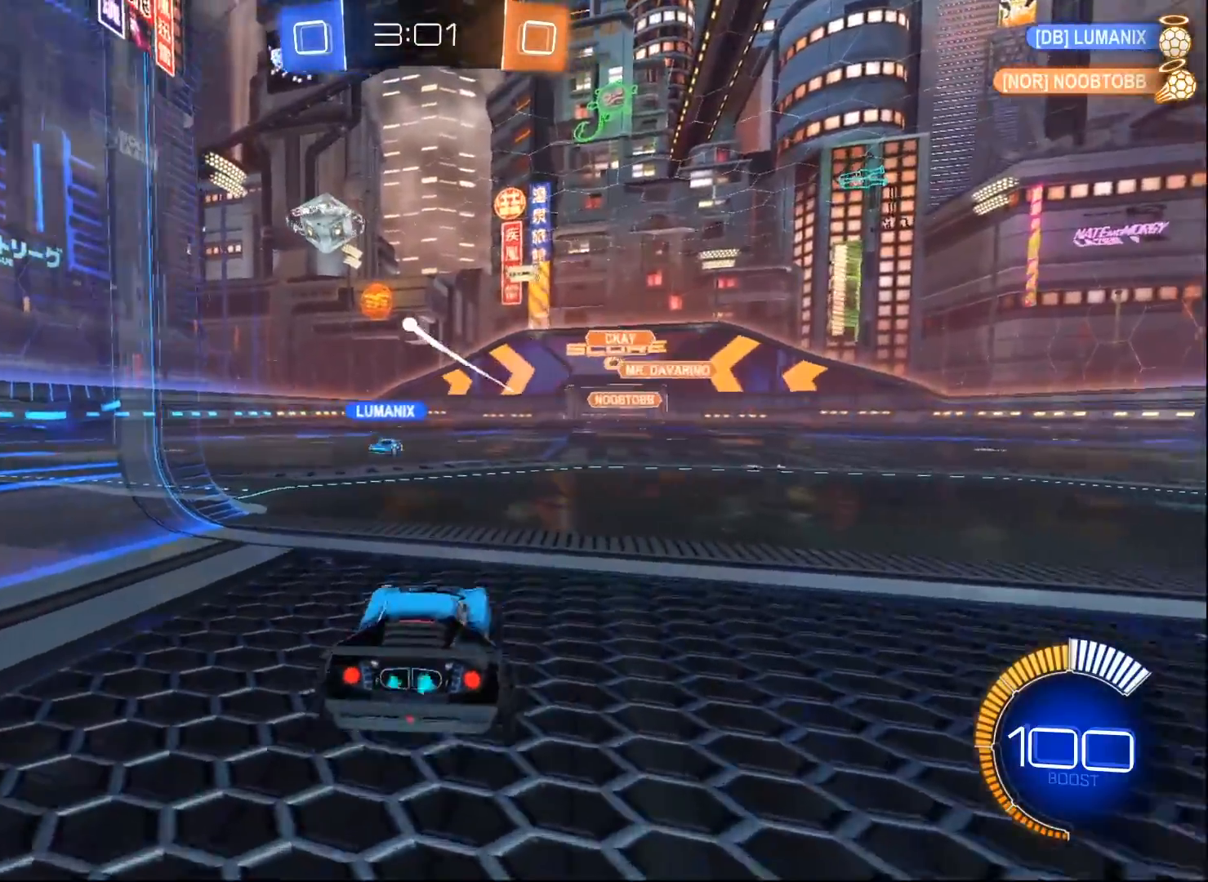
{"buttons": ["A", "B", "R2"], "left_stick": "left", "right_stick": "center", "events": [[117, "R2", "up"], [117, "left_stick", "down-right"], [133, "A", "down"], [167, "R2", "down"], [317, "left_stick", "center"], [333, "A", "up"], [383, "A", "down"], [450, "B", "down"], [450, "left_stick", "left"]]}
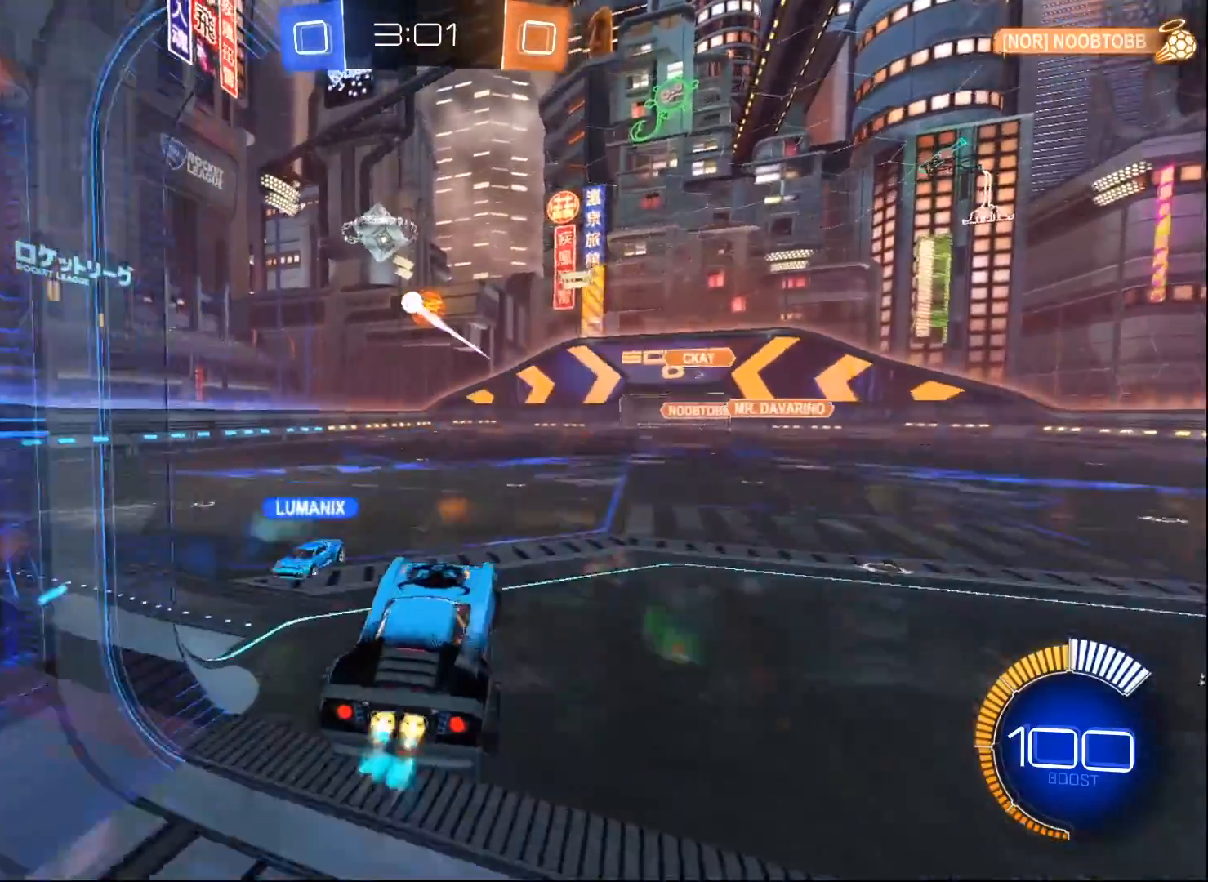
{"buttons": ["R2"], "left_stick": "right", "right_stick": "center", "events": [[33, "A", "up"], [33, "B", "up"], [200, "left_stick", "down-left"], [317, "B", "down"], [367, "left_stick", "center"], [483, "B", "up"], [483, "left_stick", "right"]]}
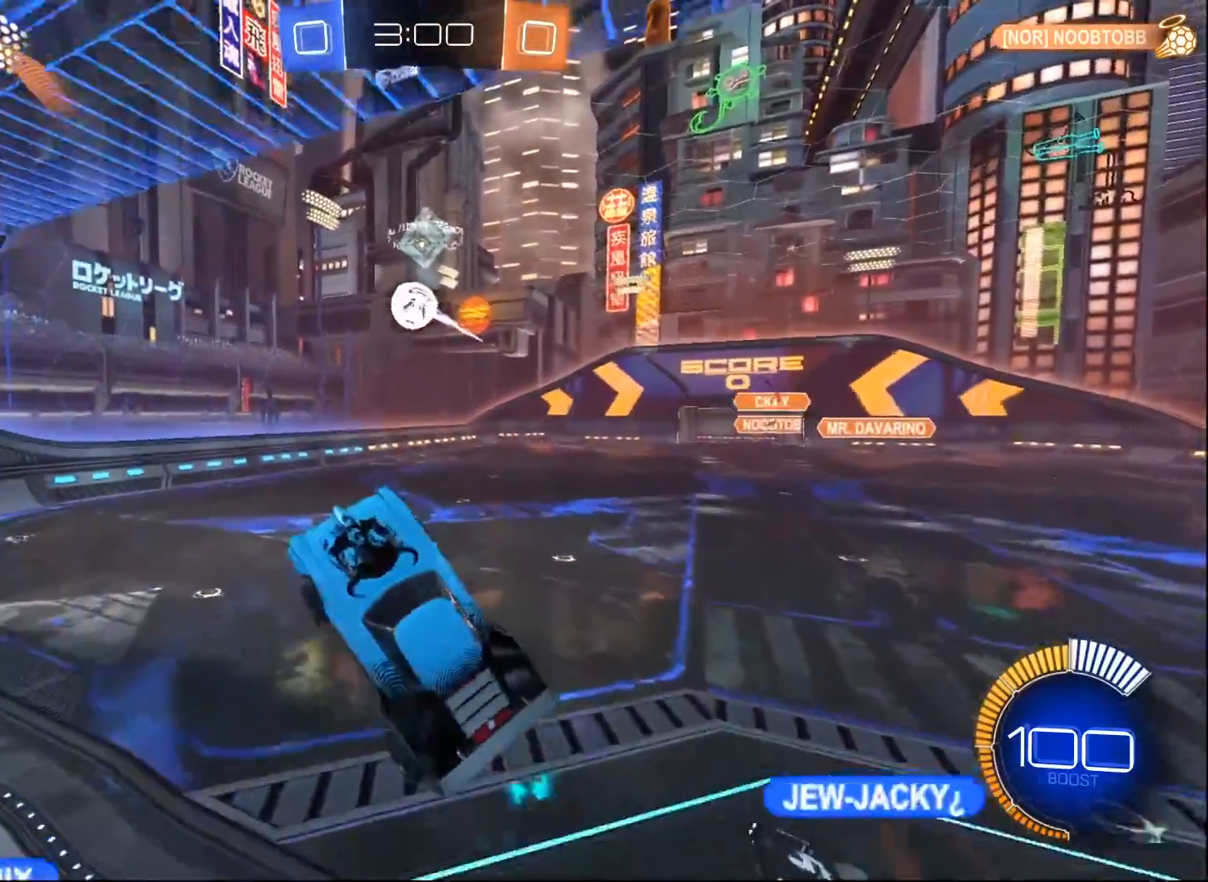
{"buttons": ["R2"], "left_stick": "up-right", "right_stick": "center", "events": [[33, "B", "down"], [83, "left_stick", "up-right"], [133, "B", "up"]]}
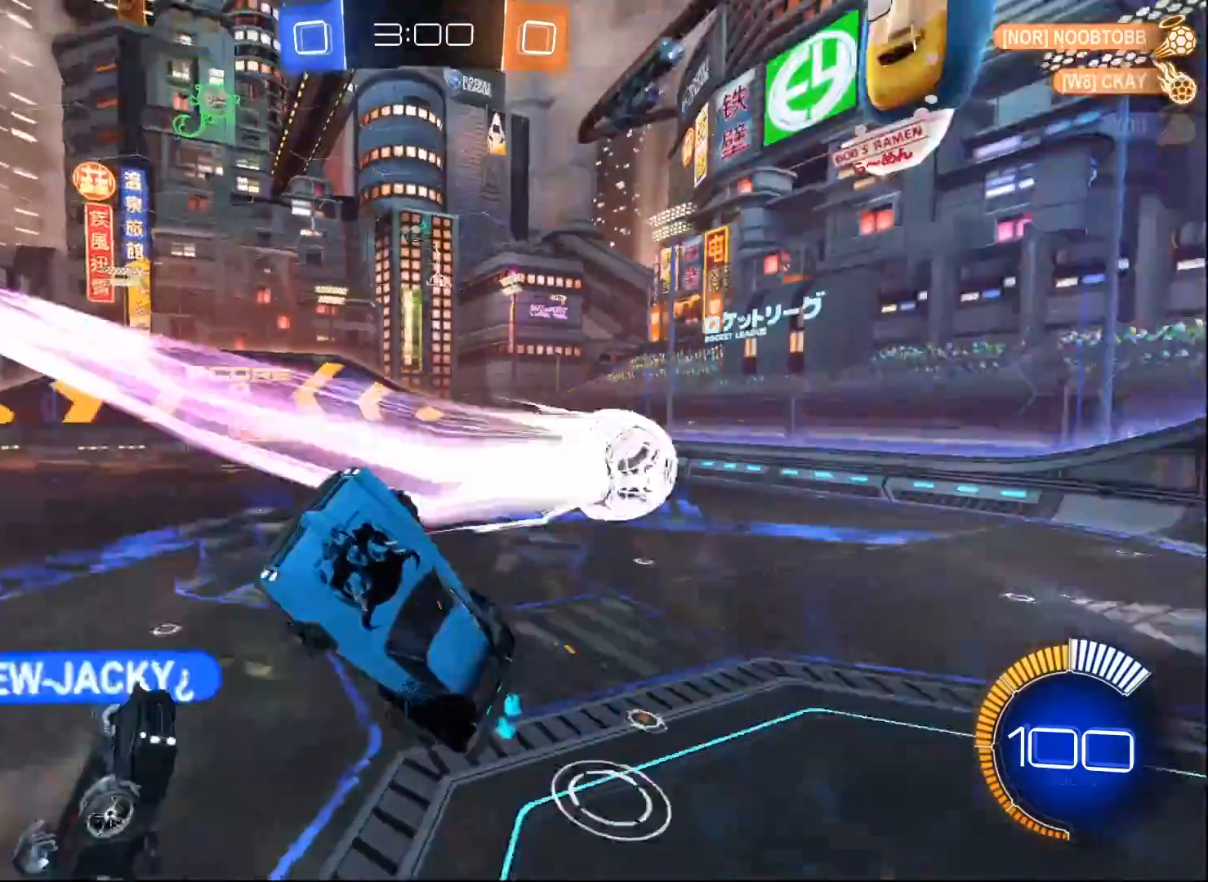
{"buttons": ["L1", "R2"], "left_stick": "down-right", "right_stick": "center", "events": [[200, "left_stick", "down-right"], [283, "R2", "up"], [350, "R2", "down"], [450, "L1", "down"]]}
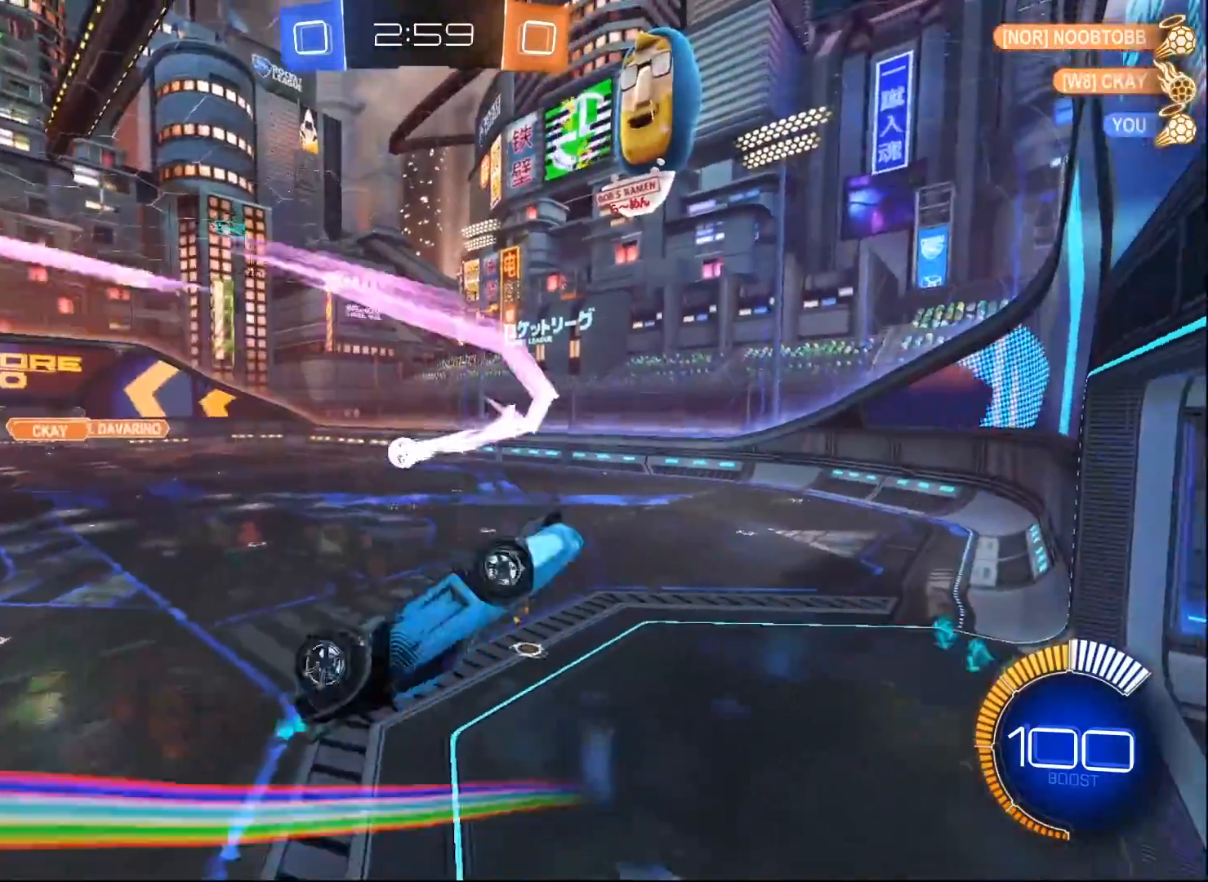
{"buttons": ["L1", "R2"], "left_stick": "down-right", "right_stick": "center", "events": []}
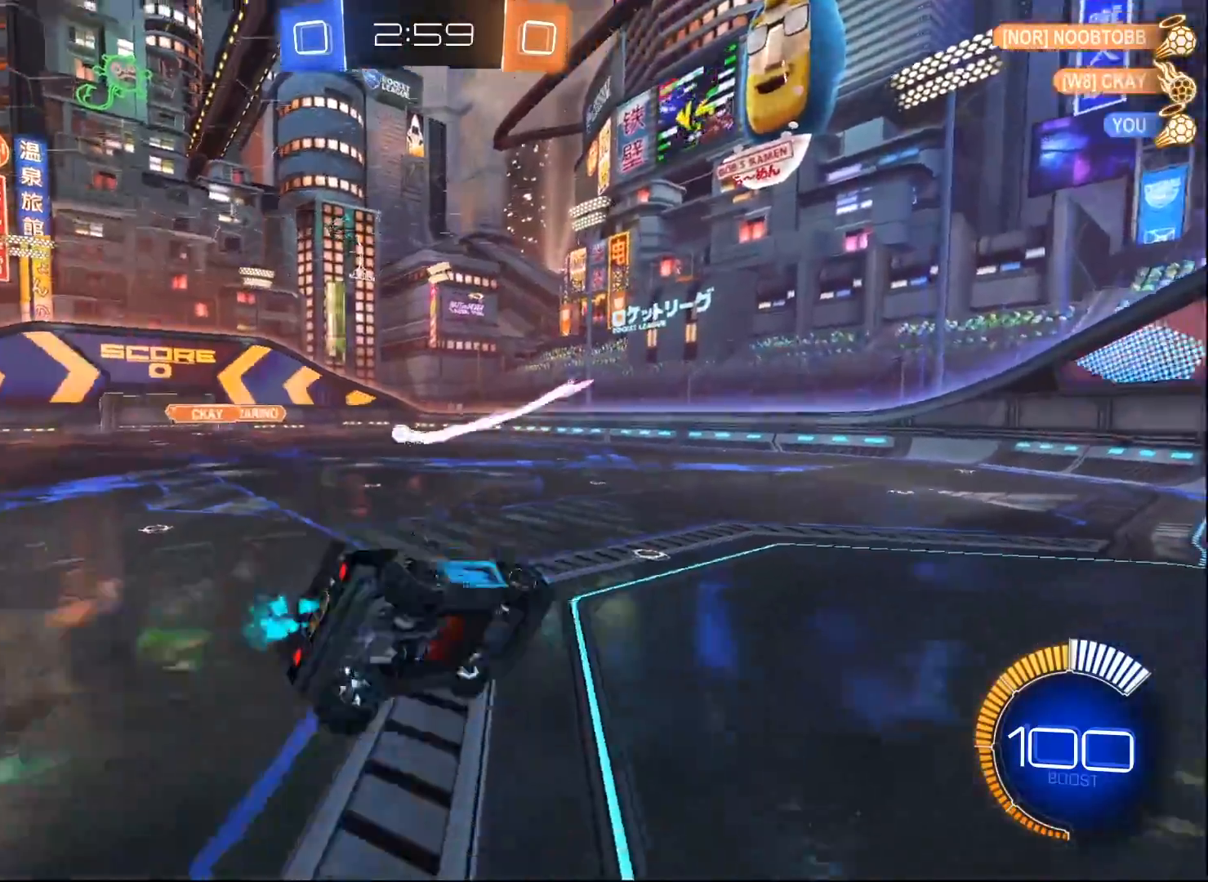
{"buttons": ["R2"], "left_stick": "center", "right_stick": "center", "events": [[133, "L1", "up"], [200, "left_stick", "center"]]}
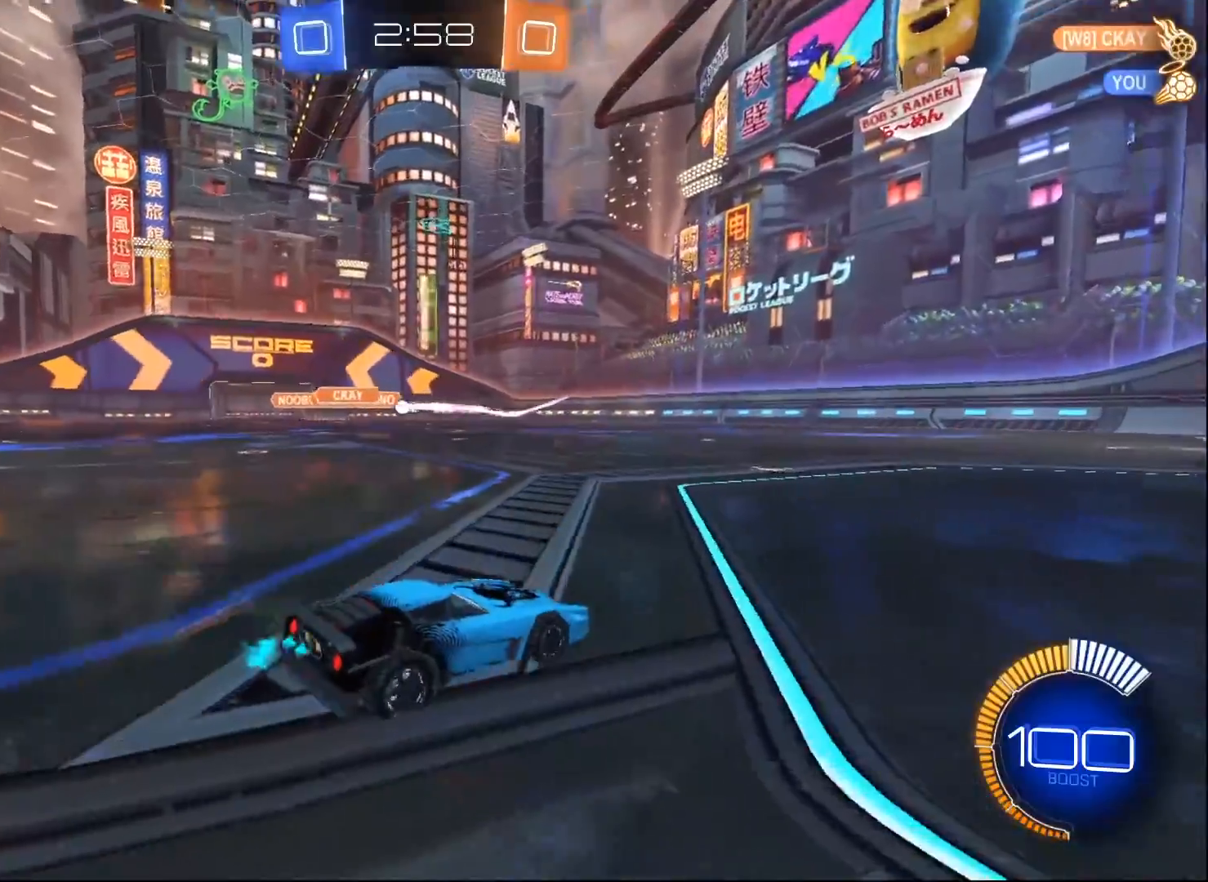
{"buttons": ["R2"], "left_stick": "center", "right_stick": "center", "events": []}
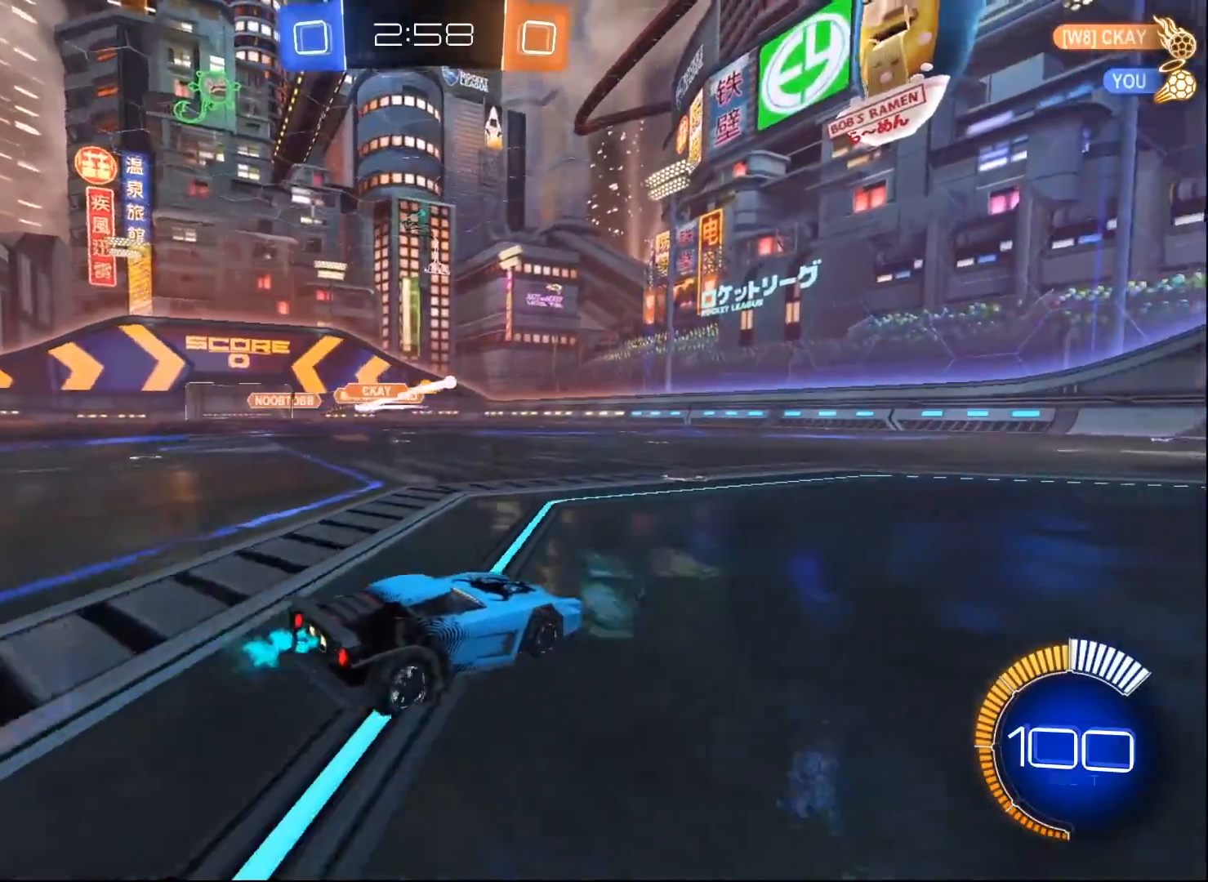
{"buttons": ["R2"], "left_stick": "center", "right_stick": "center", "events": [[450, "R2", "up"], [483, "R2", "down"]]}
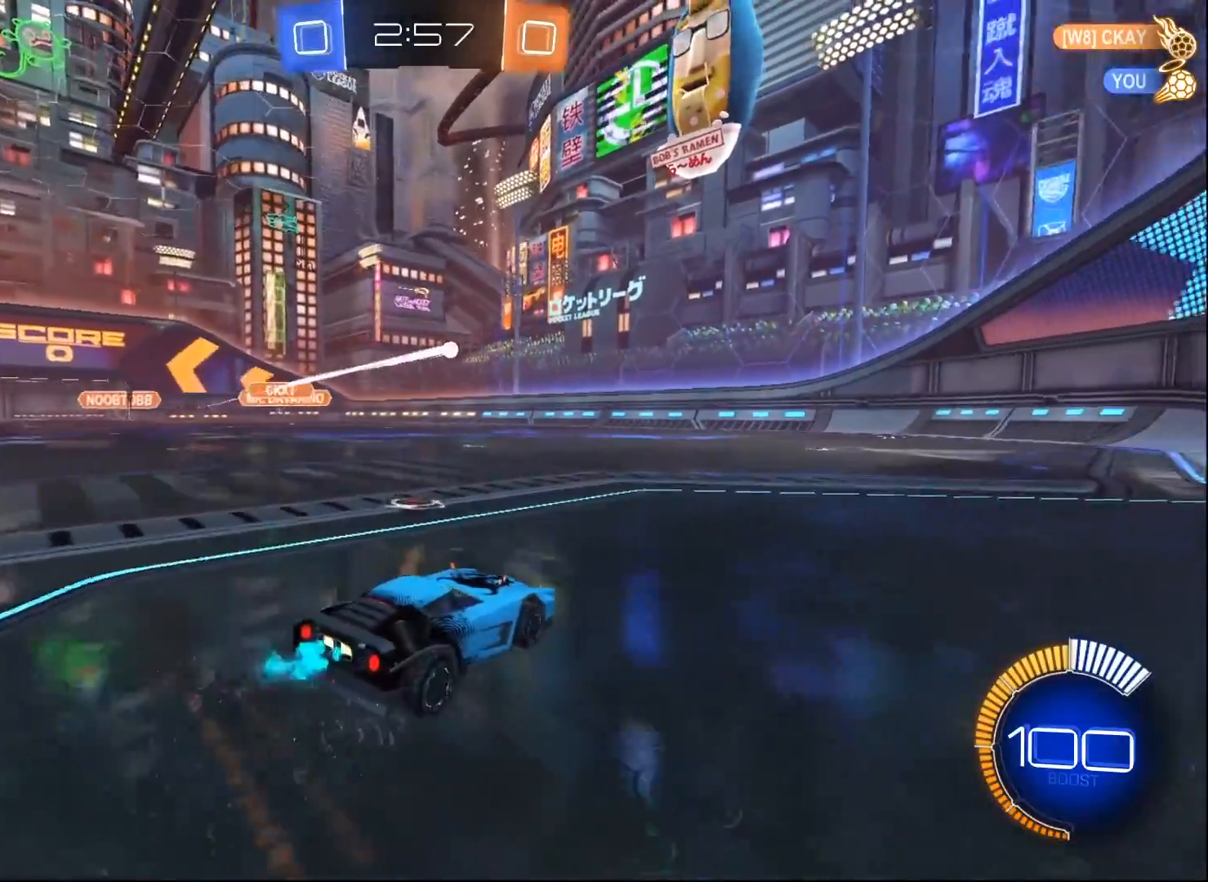
{"buttons": ["A", "R2"], "left_stick": "down", "right_stick": "center", "events": [[50, "left_stick", "right"], [167, "left_stick", "center"], [333, "A", "down"], [350, "left_stick", "down"]]}
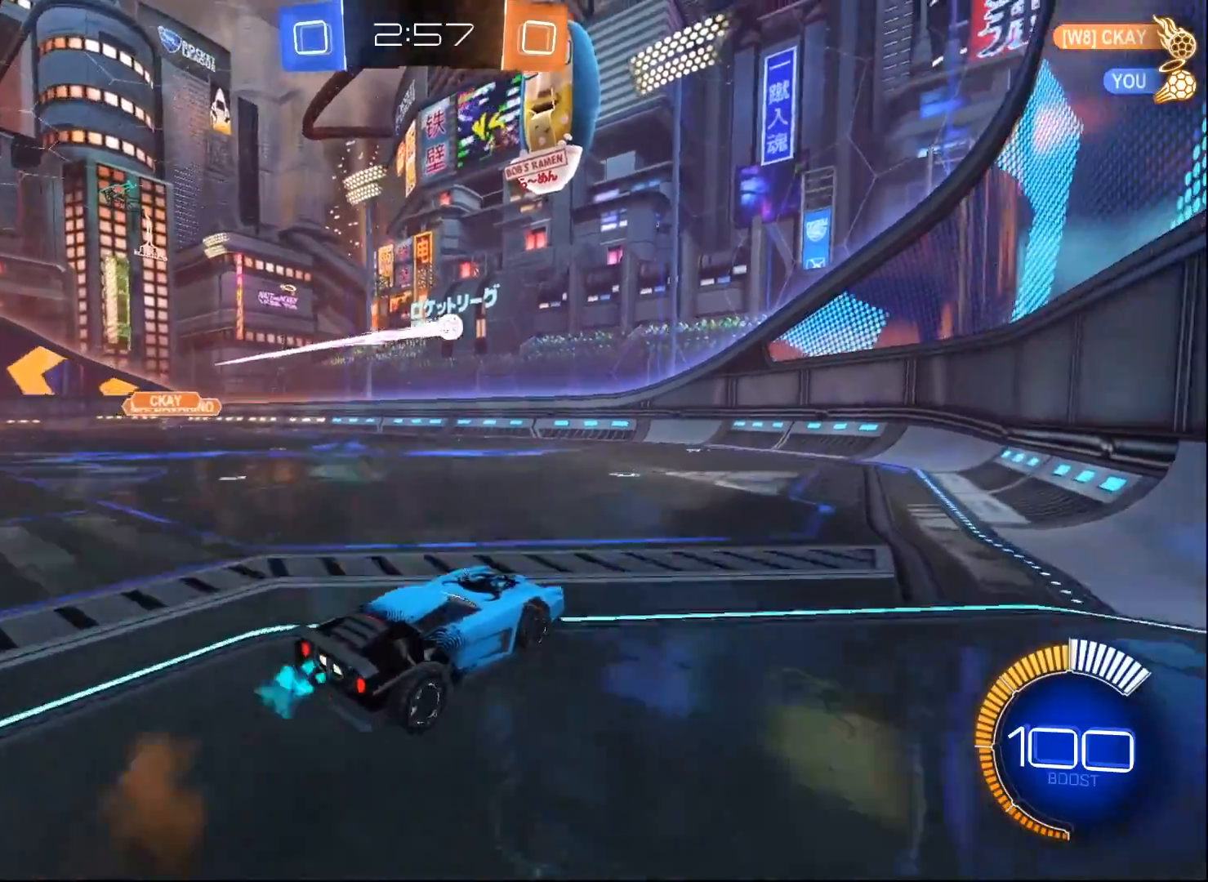
{"buttons": ["B", "L1", "R2"], "left_stick": "right", "right_stick": "center", "events": [[33, "A", "up"], [50, "left_stick", "center"], [100, "A", "down"], [117, "B", "down"], [167, "left_stick", "up"], [233, "left_stick", "up-right"], [317, "A", "up"], [433, "left_stick", "right"], [450, "L1", "down"]]}
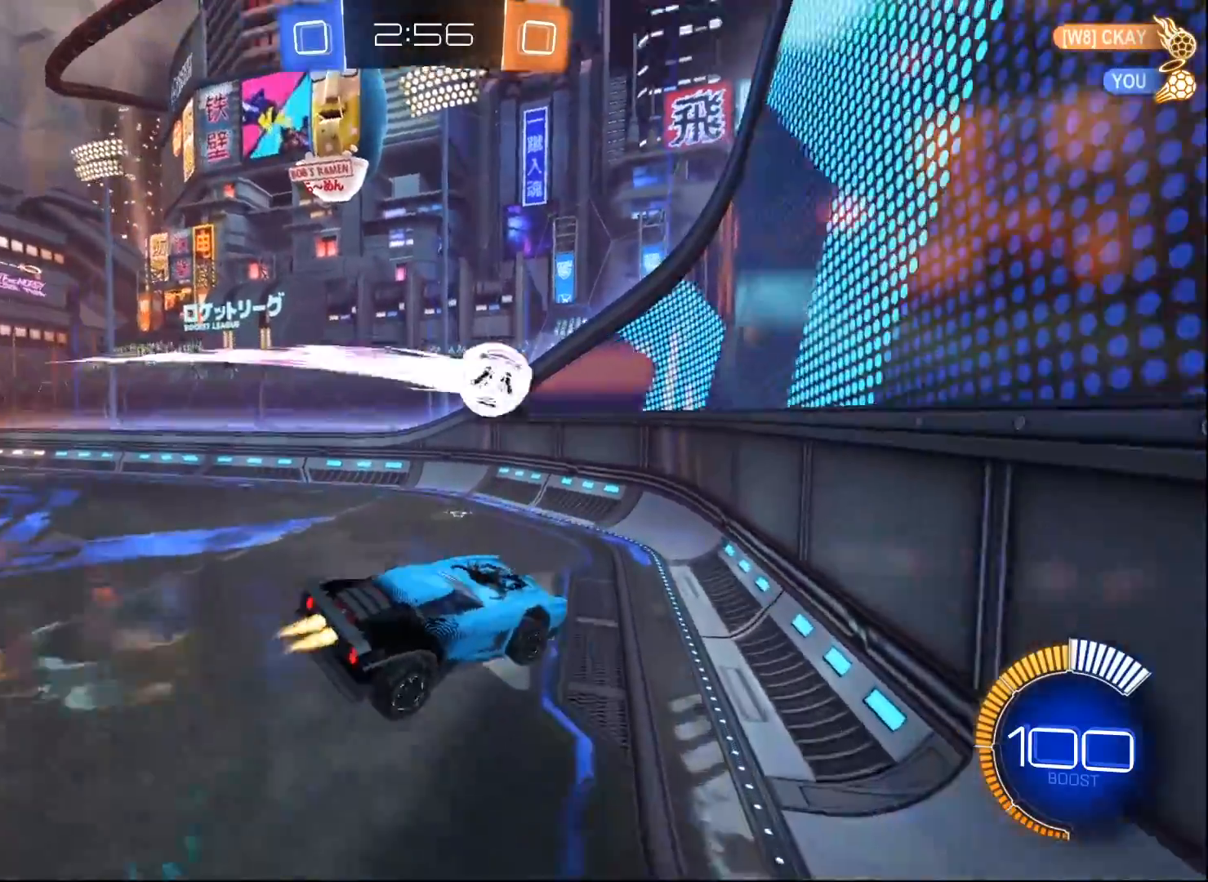
{"buttons": ["L1", "R2"], "left_stick": "down-right", "right_stick": "center", "events": [[200, "left_stick", "down-right"], [417, "B", "up"]]}
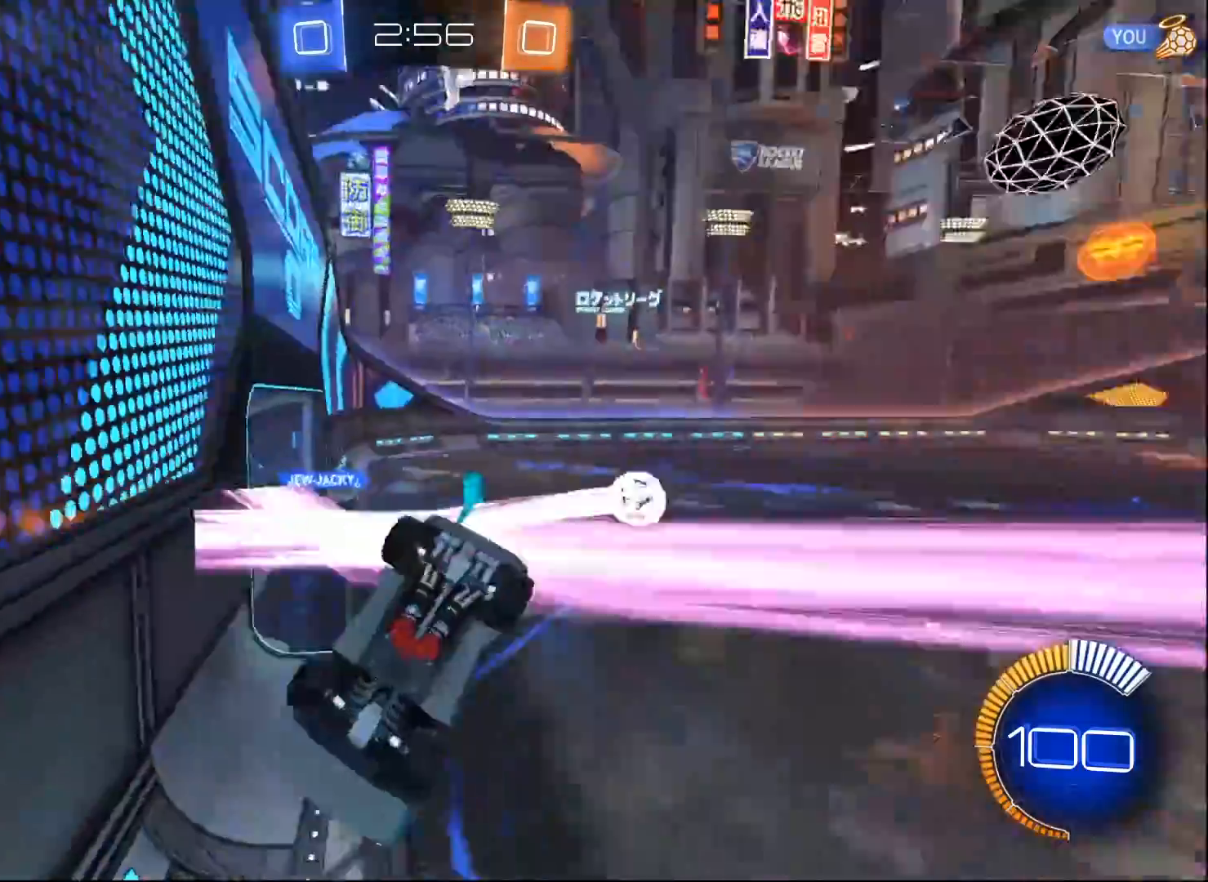
{"buttons": ["L1", "R2"], "left_stick": "left", "right_stick": "center", "events": [[167, "L1", "up"], [200, "left_stick", "center"], [433, "L1", "down"], [450, "left_stick", "left"]]}
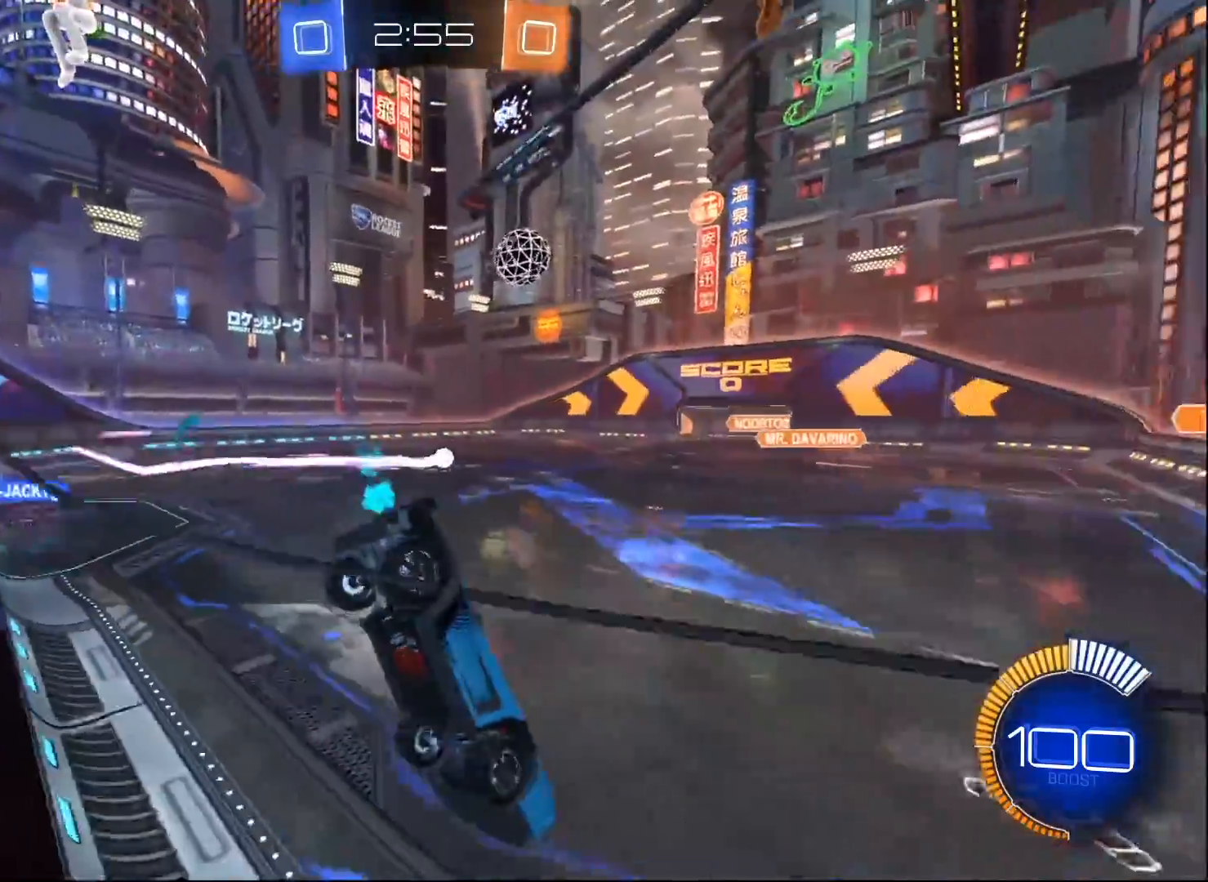
{"buttons": ["B", "R2"], "left_stick": "left", "right_stick": "center", "events": [[33, "L1", "up"], [183, "B", "down"], [317, "X", "down"], [433, "X", "up"]]}
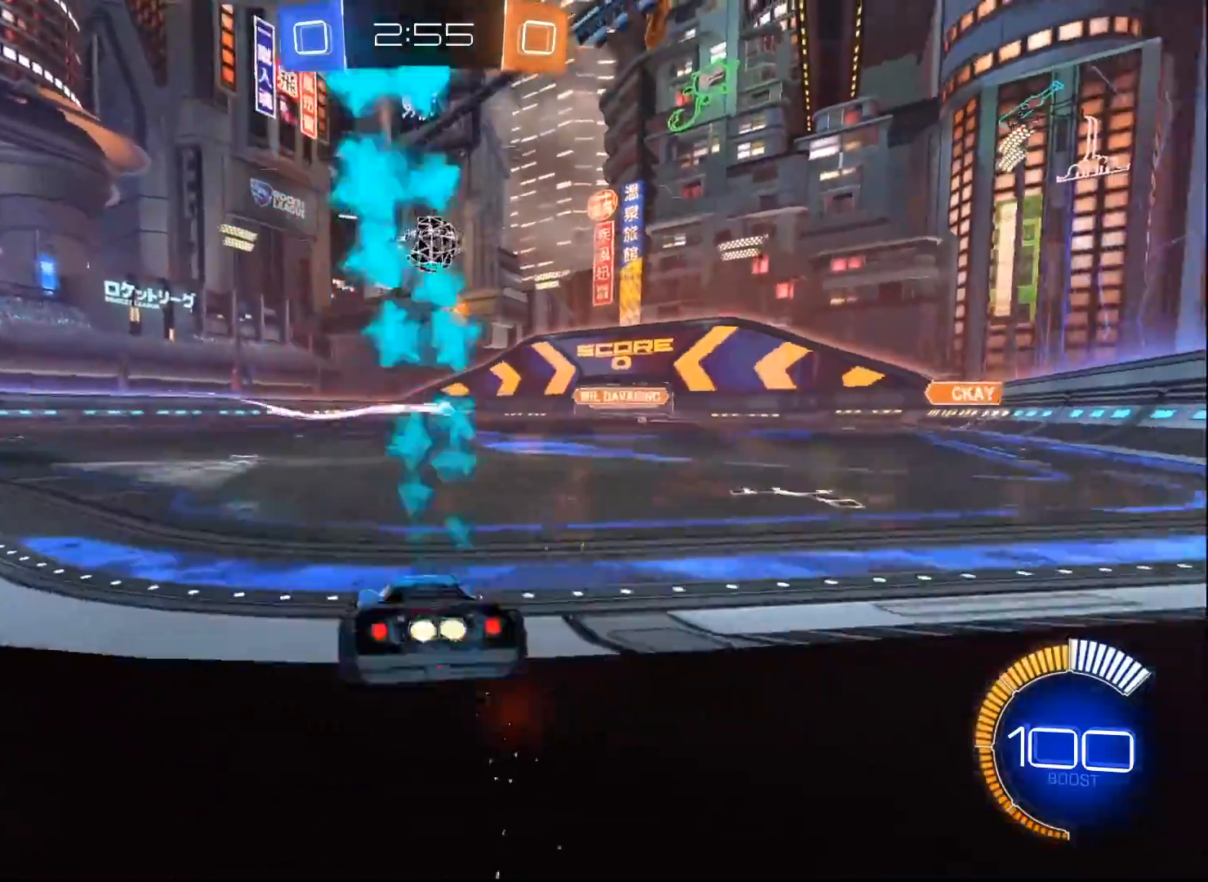
{"buttons": ["R2"], "left_stick": "right", "right_stick": "center", "events": [[200, "B", "up"], [483, "left_stick", "right"]]}
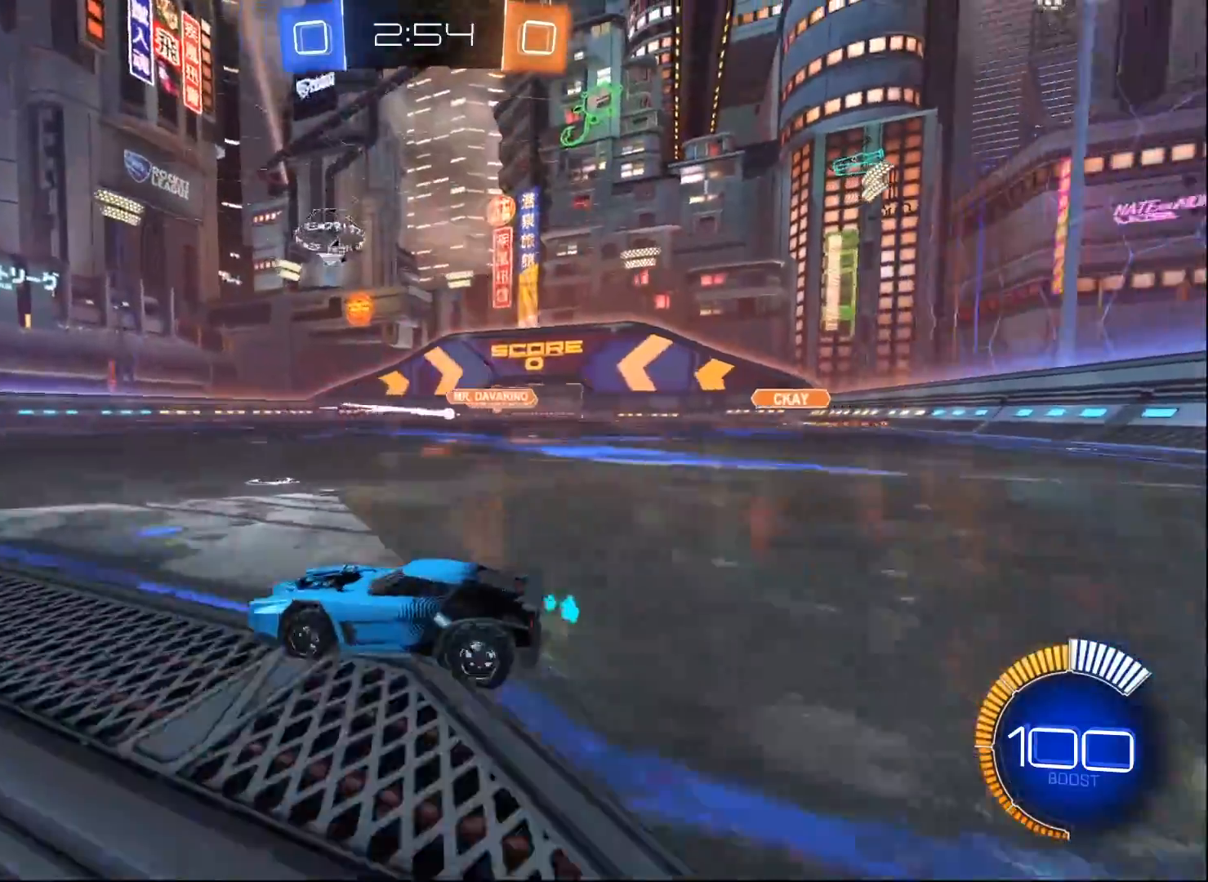
{"buttons": ["R2"], "left_stick": "center", "right_stick": "center", "events": [[167, "left_stick", "center"]]}
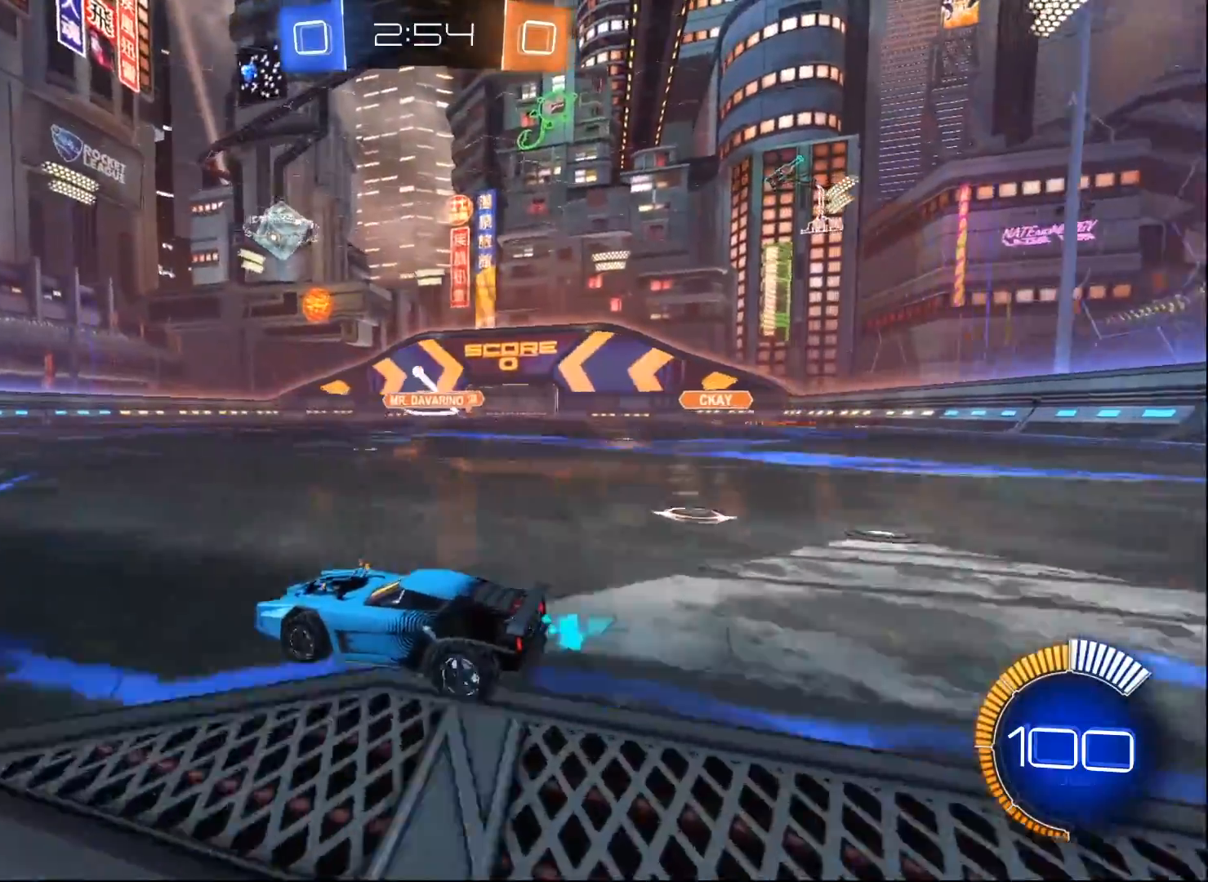
{"buttons": ["R2"], "left_stick": "left", "right_stick": "center", "events": [[117, "R2", "up"], [150, "L2", "down"], [217, "left_stick", "left"], [383, "R2", "down"], [433, "L2", "up"]]}
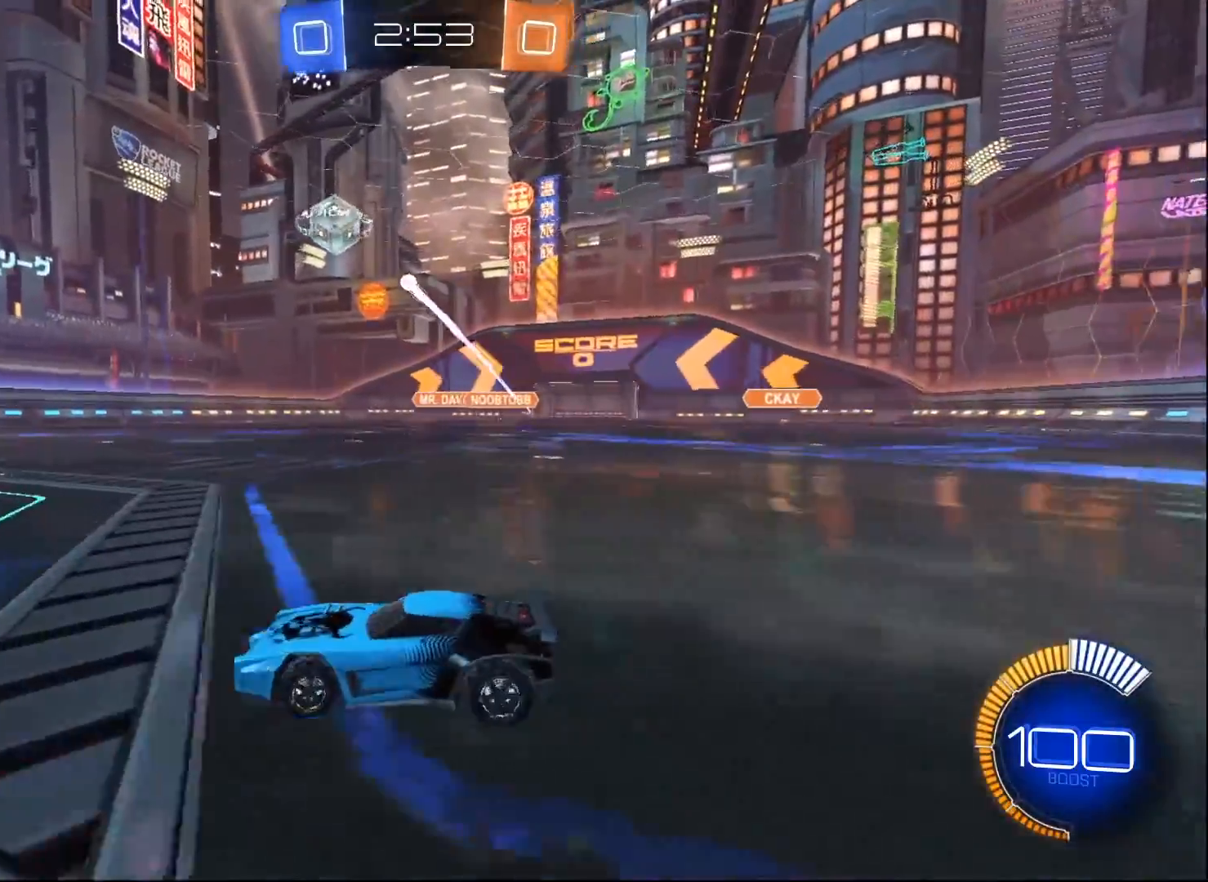
{"buttons": ["R2"], "left_stick": "center", "right_stick": "center", "events": [[133, "left_stick", "center"]]}
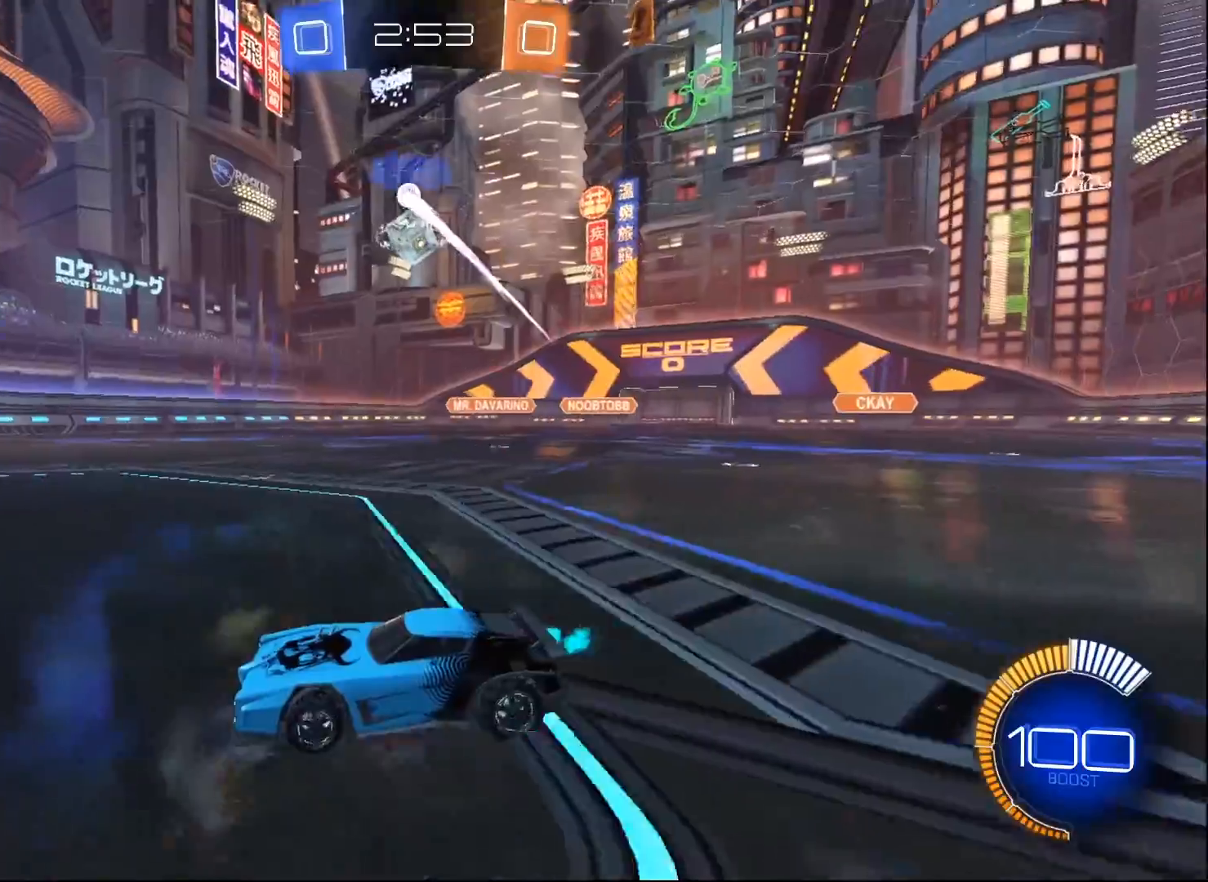
{"buttons": ["X", "R2"], "left_stick": "right", "right_stick": "center", "events": [[167, "left_stick", "down-left"], [433, "X", "down"], [433, "left_stick", "right"]]}
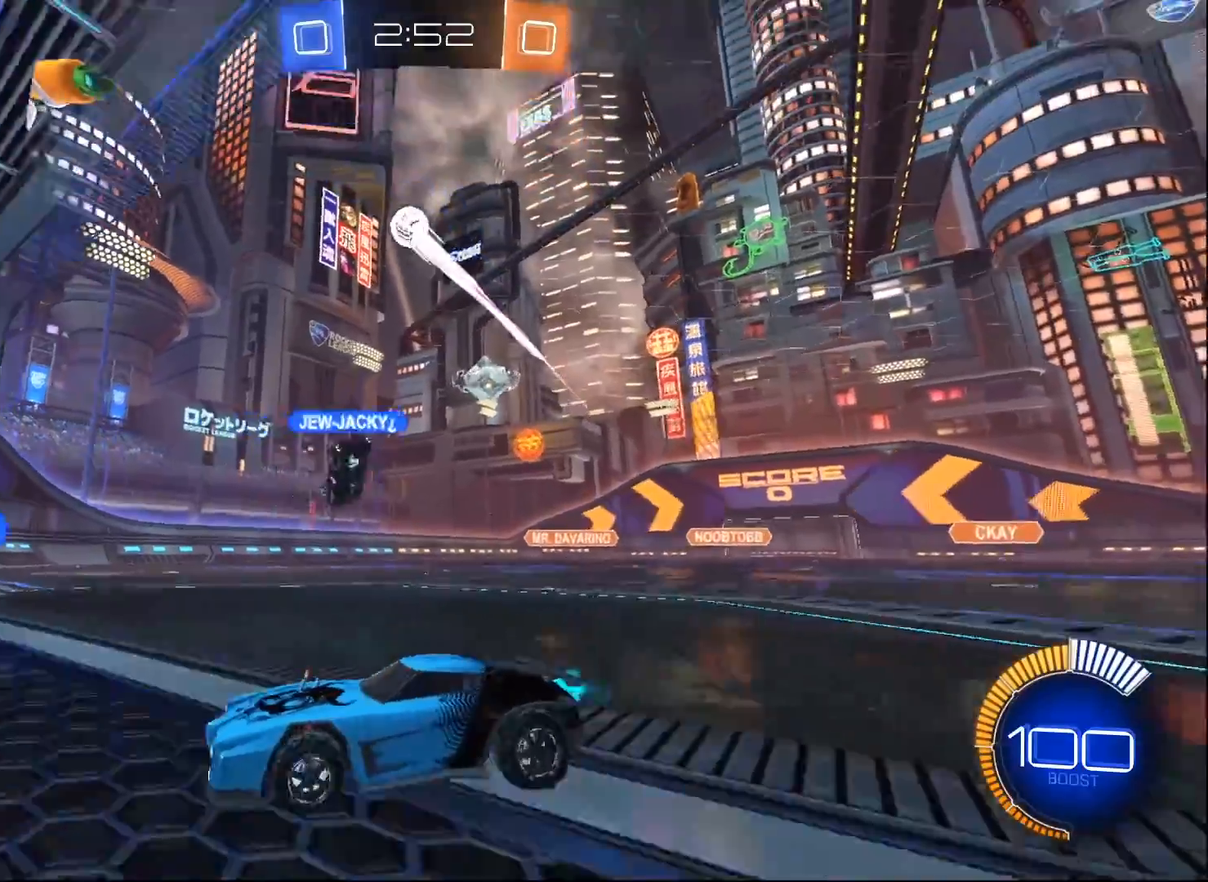
{"buttons": ["L2", "R2"], "left_stick": "down-left", "right_stick": "center", "events": [[350, "X", "up"], [417, "L2", "down"], [417, "left_stick", "down"], [467, "left_stick", "down-left"]]}
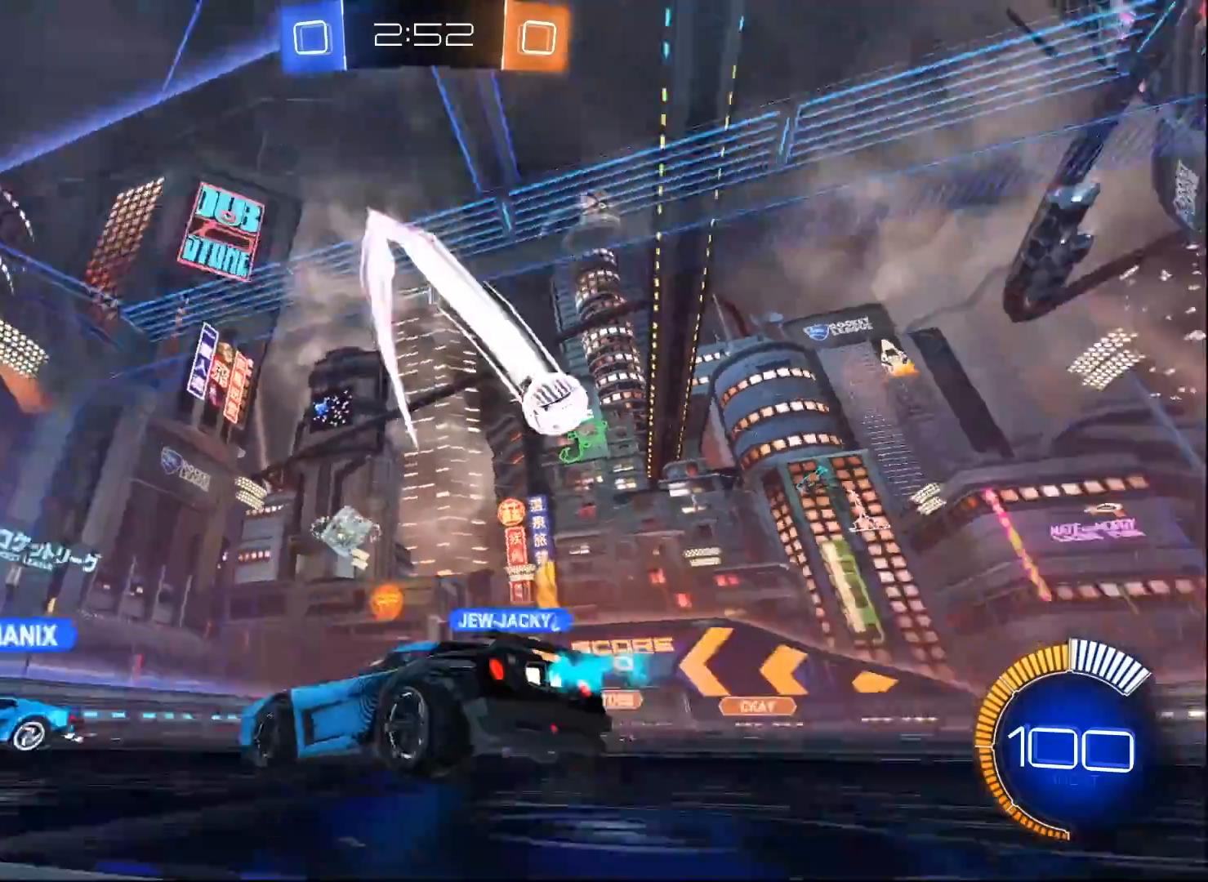
{"buttons": ["L2"], "left_stick": "down-left", "right_stick": "center", "events": [[117, "R2", "up"]]}
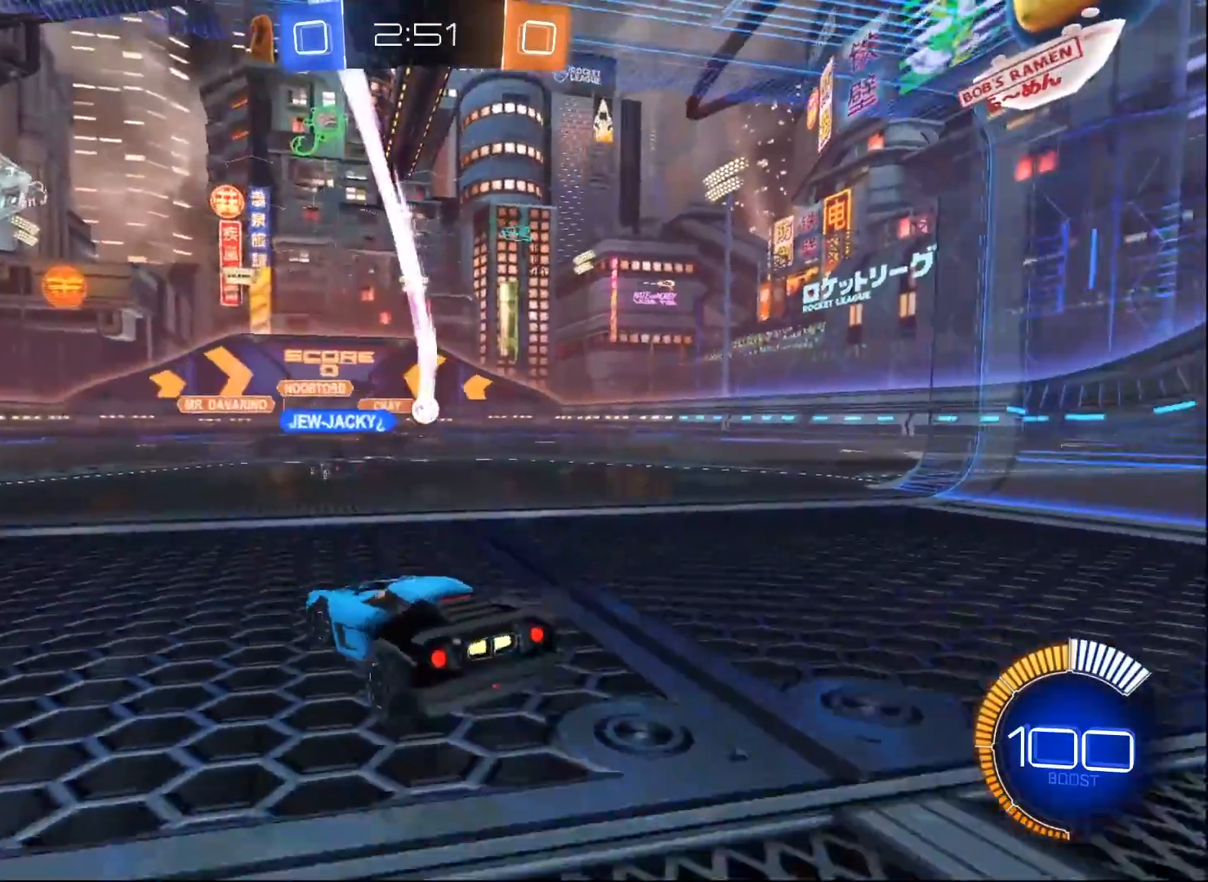
{"buttons": ["R2"], "left_stick": "right", "right_stick": "center", "events": [[83, "R2", "down"], [83, "left_stick", "left"], [217, "L2", "up"], [233, "left_stick", "right"]]}